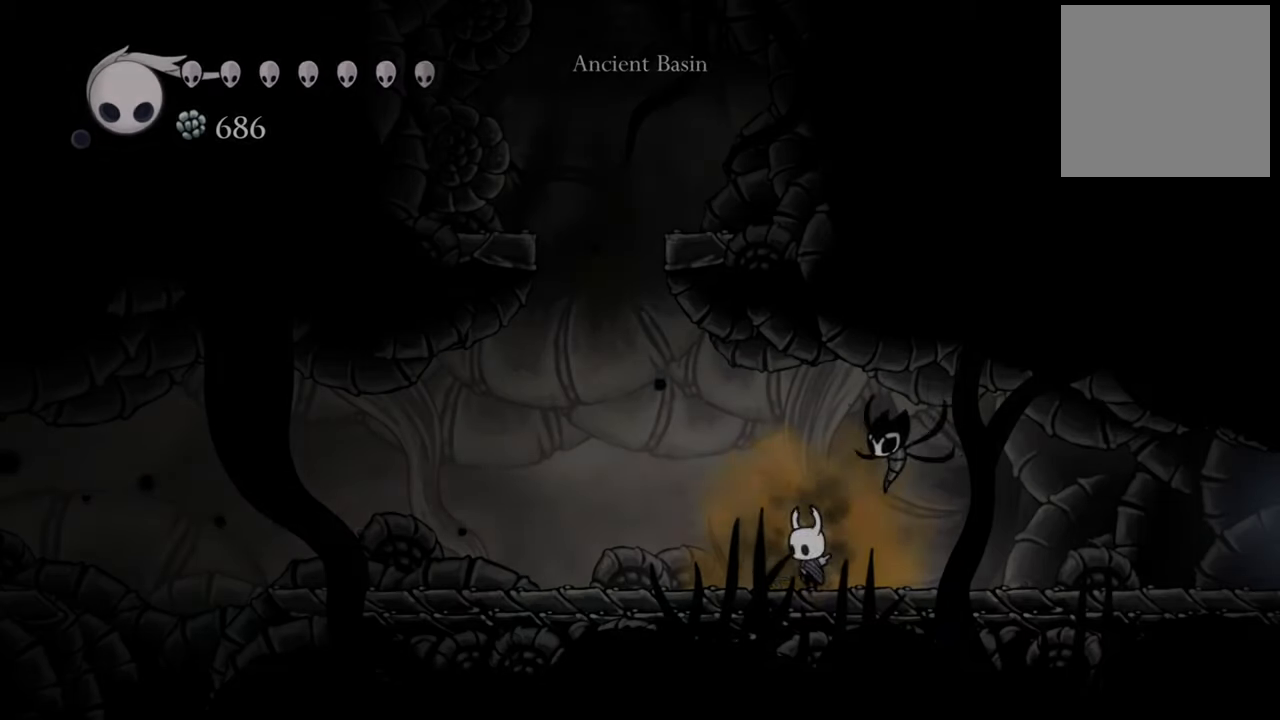
Gameplay with a controller (Xbox layout); each line is a JSON object with the inputs held at the frame after it. "events" lists button and stick changes between this image and that frame as [ms after this image, input, new state], when the widget could be followed in between. Not read: left_stick right_stick.
{"buttons": ["DPAD_LEFT"], "events": [[40, "DPAD_LEFT", "down"]]}
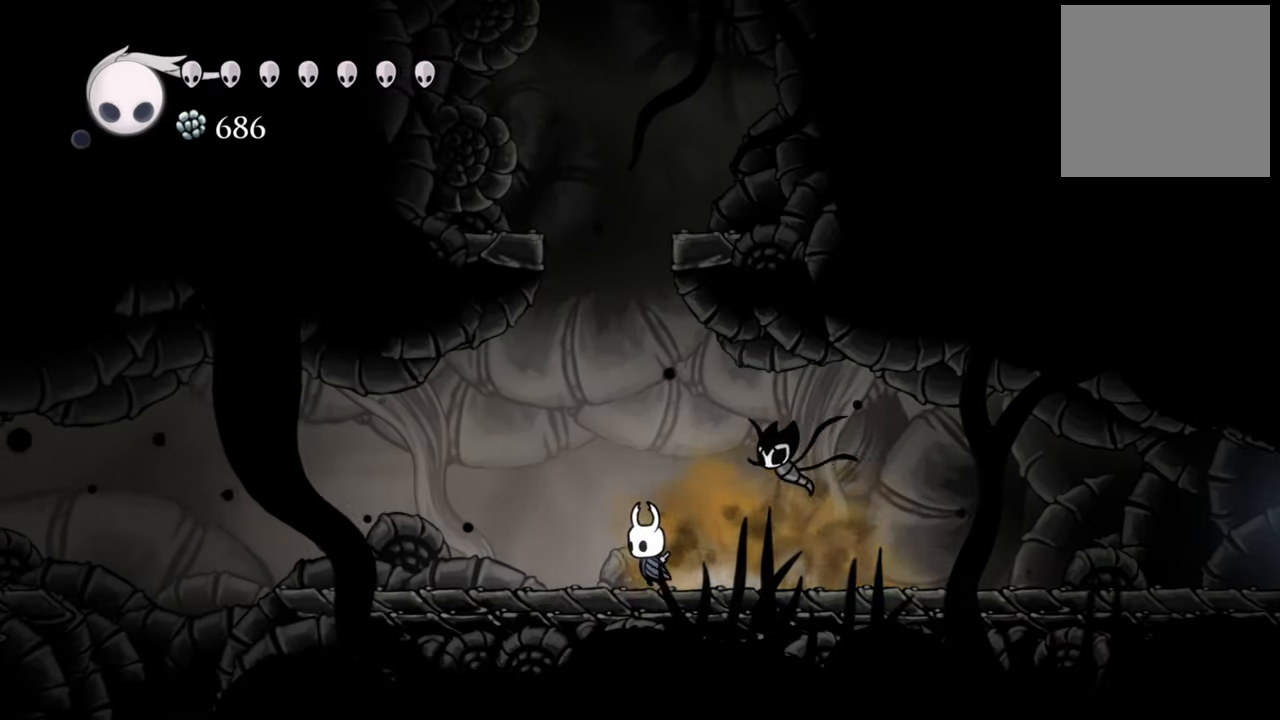
{"buttons": [], "events": [[140, "DPAD_LEFT", "up"], [200, "A", "down"], [460, "A", "up"]]}
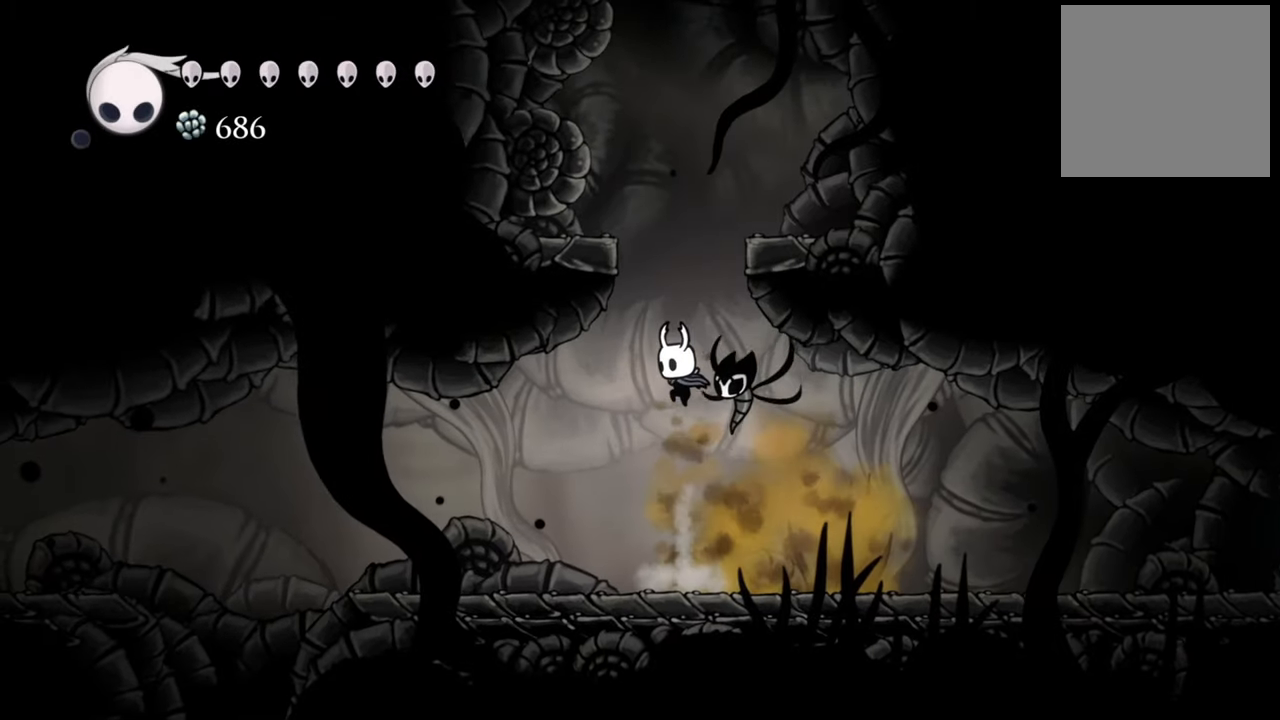
{"buttons": ["A", "DPAD_LEFT"], "events": [[60, "A", "down"], [220, "DPAD_LEFT", "down"]]}
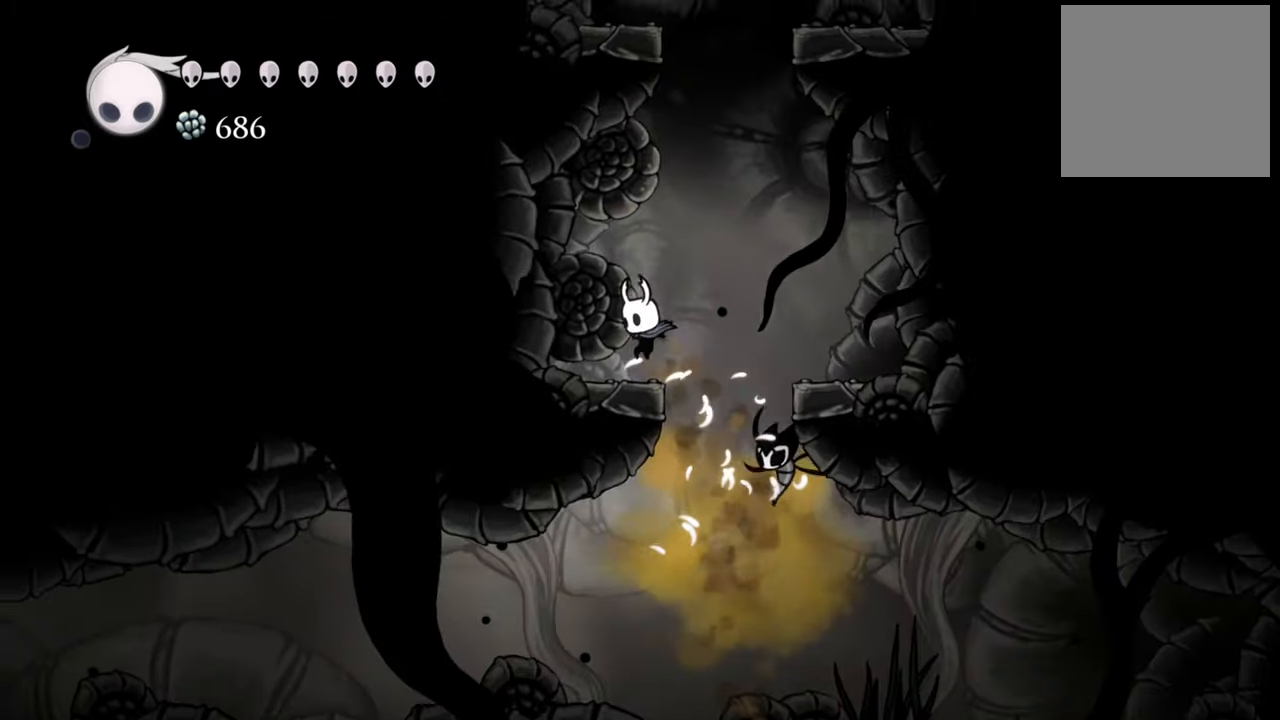
{"buttons": ["DPAD_RIGHT"], "events": [[60, "A", "up"], [220, "DPAD_LEFT", "up"], [480, "DPAD_RIGHT", "down"]]}
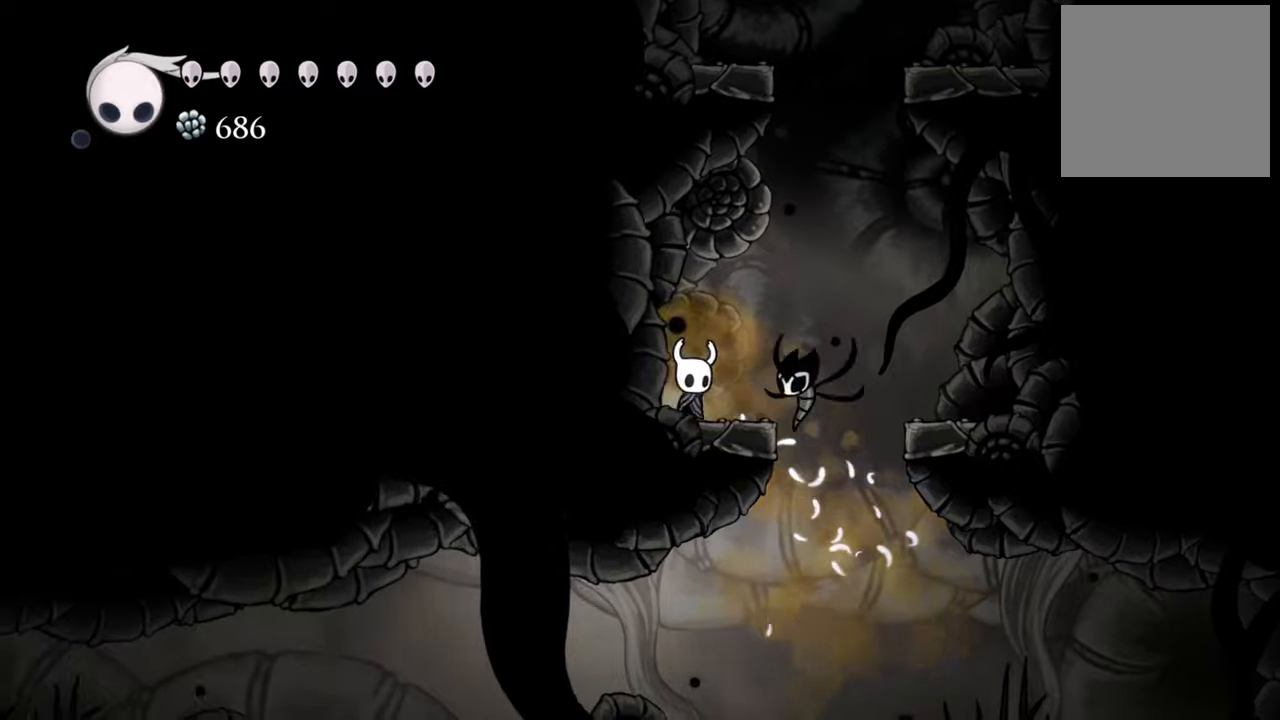
{"buttons": [], "events": [[80, "DPAD_RIGHT", "up"], [140, "A", "down"], [220, "DPAD_RIGHT", "down"], [460, "A", "up"], [460, "DPAD_RIGHT", "up"]]}
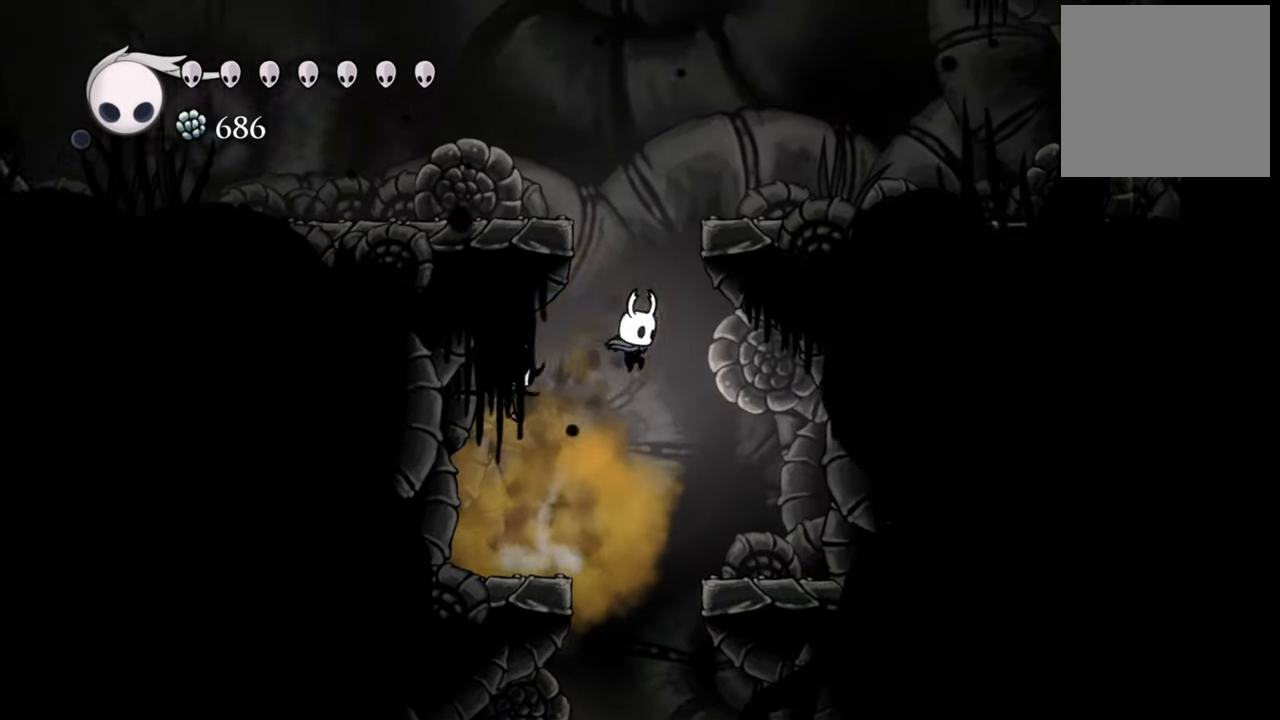
{"buttons": ["A", "DPAD_LEFT"], "events": [[60, "A", "down"], [260, "DPAD_LEFT", "down"]]}
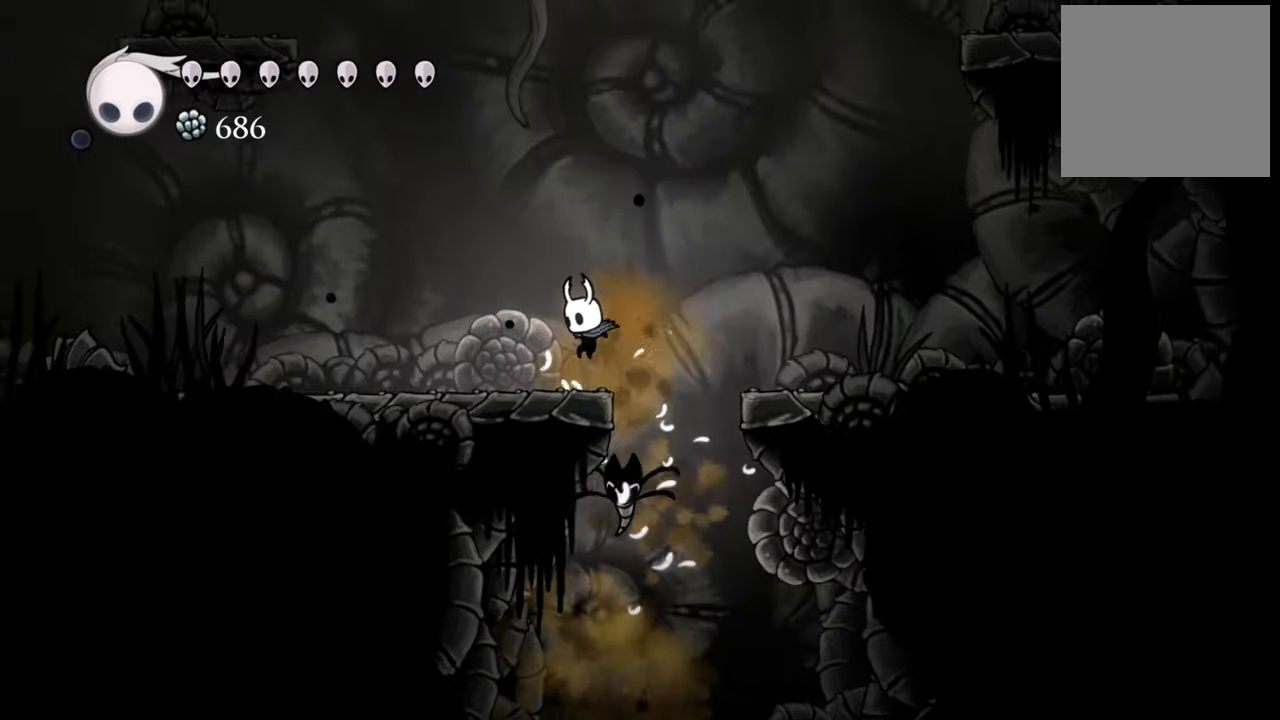
{"buttons": ["R2", "DPAD_LEFT"], "events": [[60, "A", "up"], [340, "R2", "down"]]}
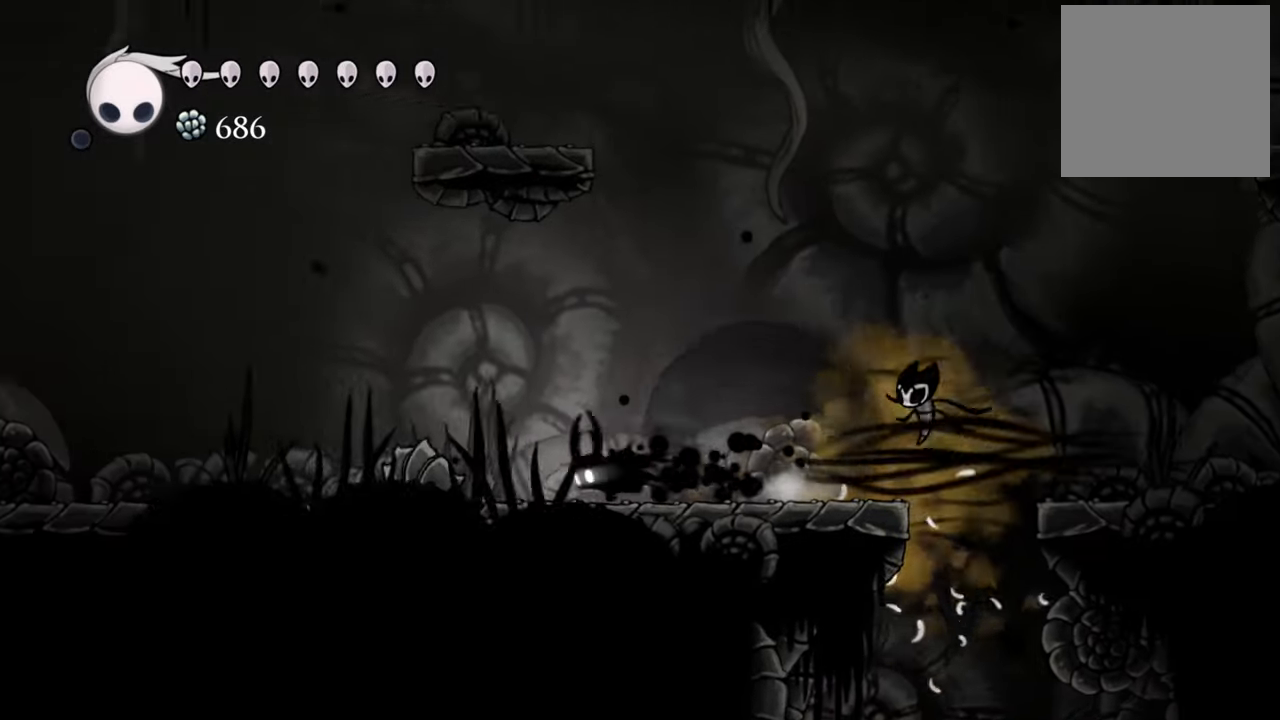
{"buttons": [], "events": [[60, "DPAD_LEFT", "up"], [60, "R2", "up"], [200, "X", "down"], [340, "X", "up"]]}
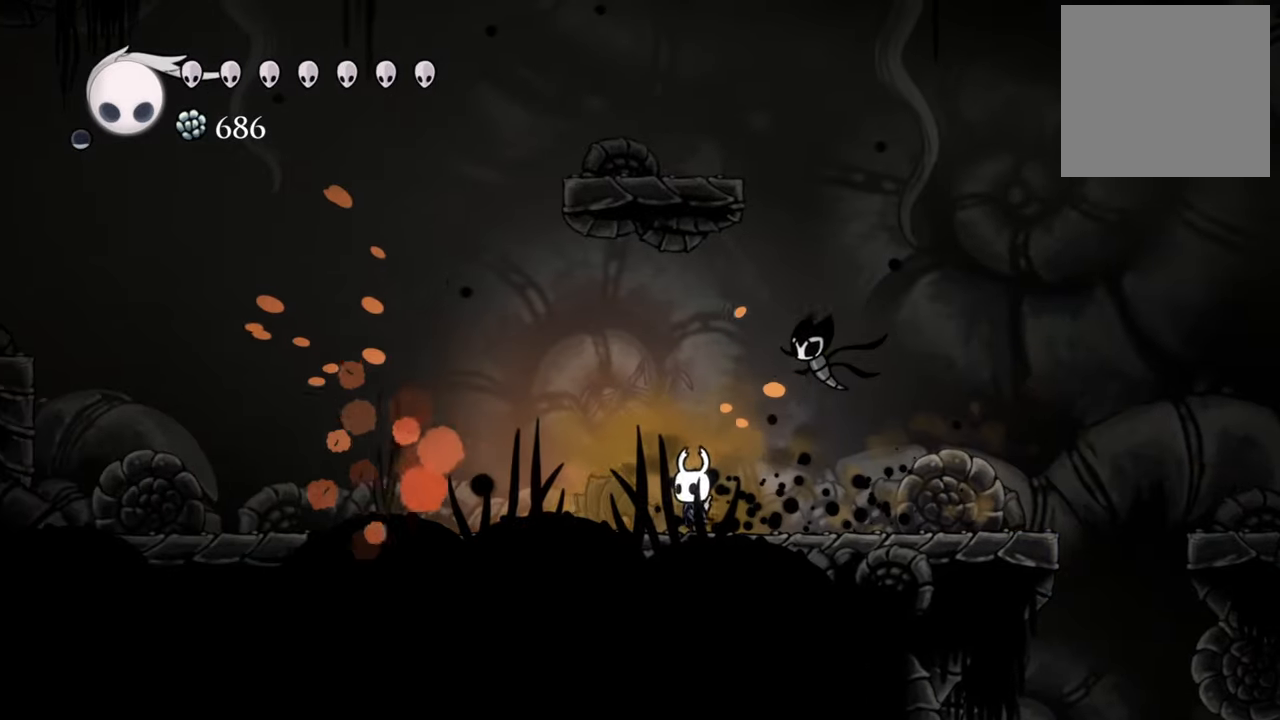
{"buttons": ["DPAD_LEFT"], "events": [[60, "X", "down"], [180, "X", "up"], [500, "DPAD_LEFT", "down"]]}
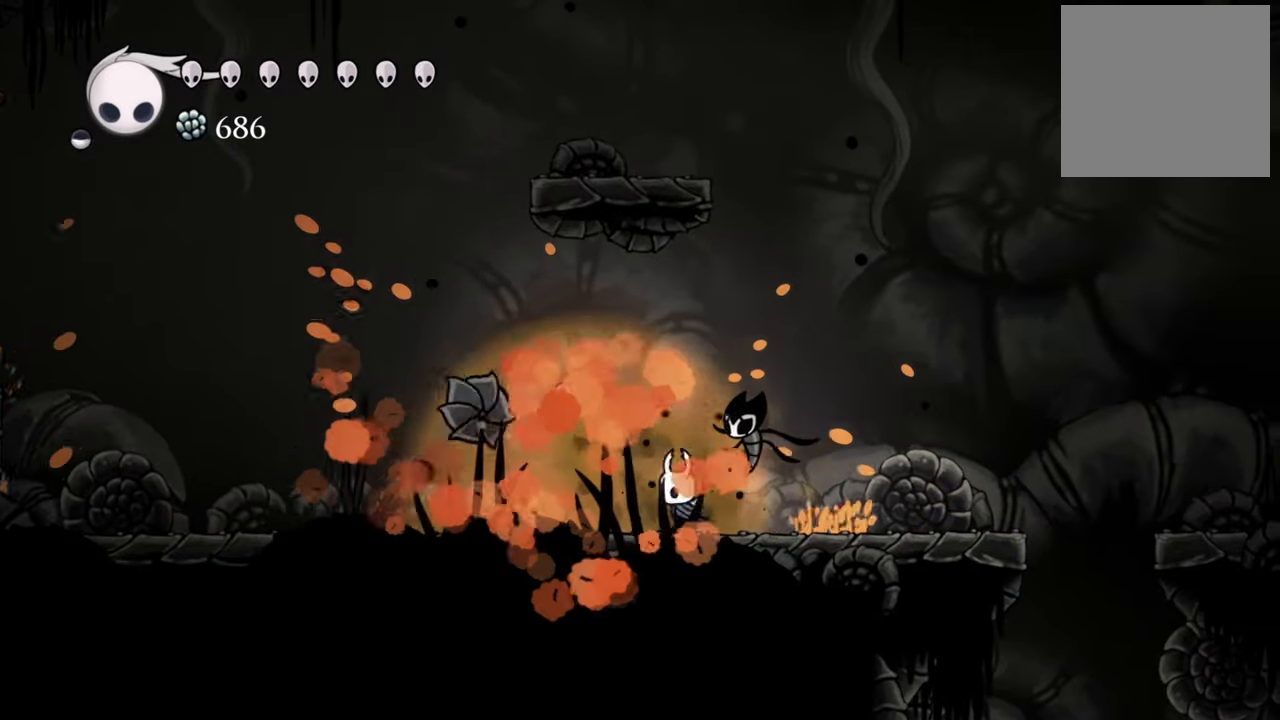
{"buttons": [], "events": [[100, "R2", "down"], [320, "R2", "up"], [400, "DPAD_LEFT", "up"]]}
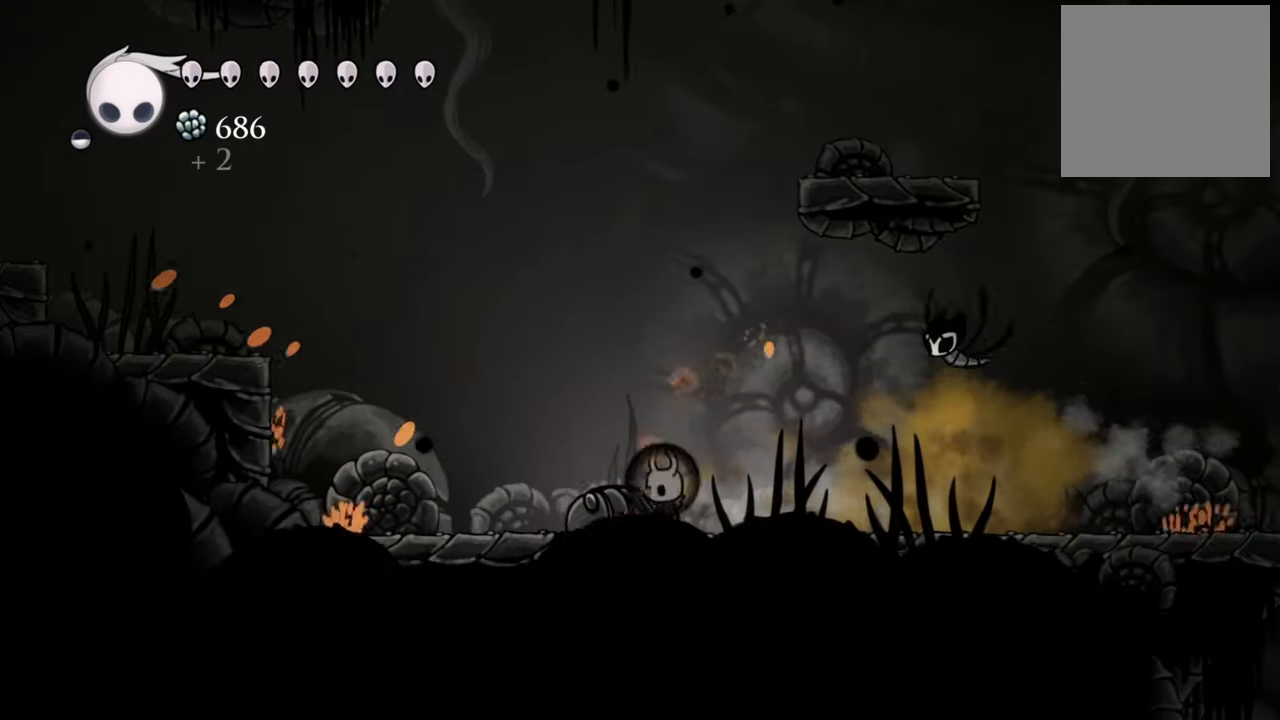
{"buttons": ["L1"], "events": [[40, "L1", "down"]]}
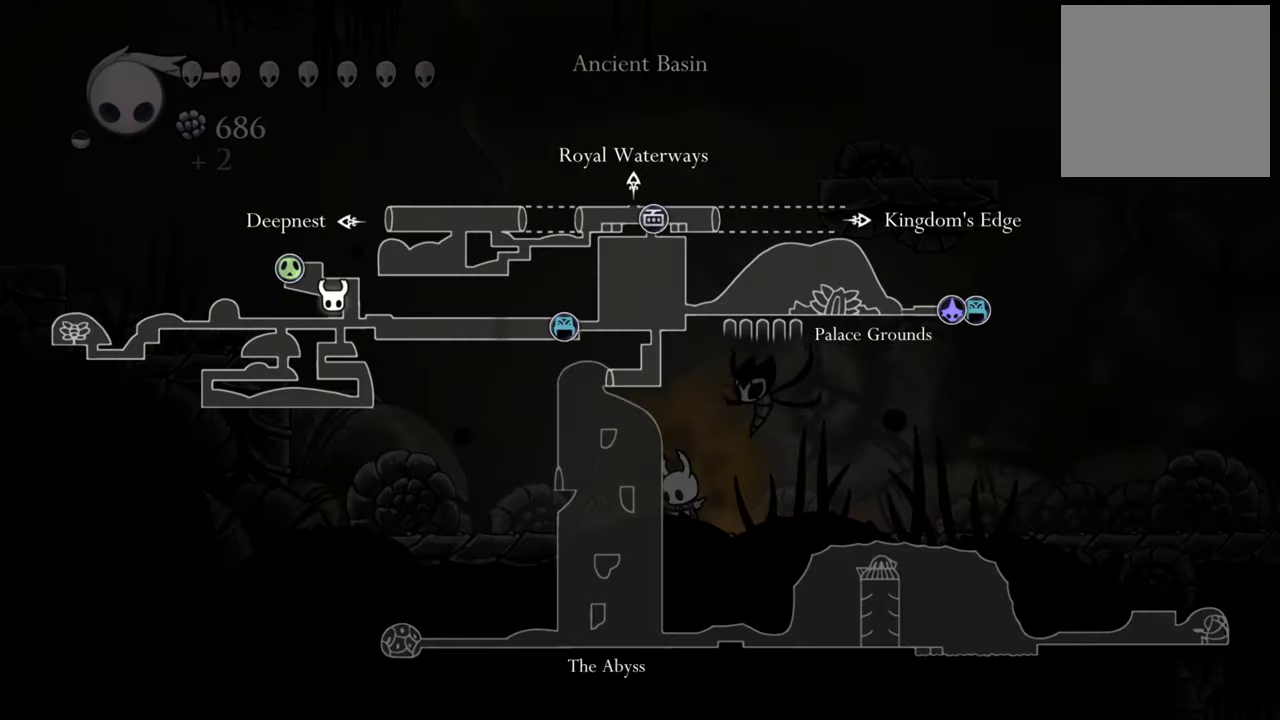
{"buttons": ["L1"], "events": []}
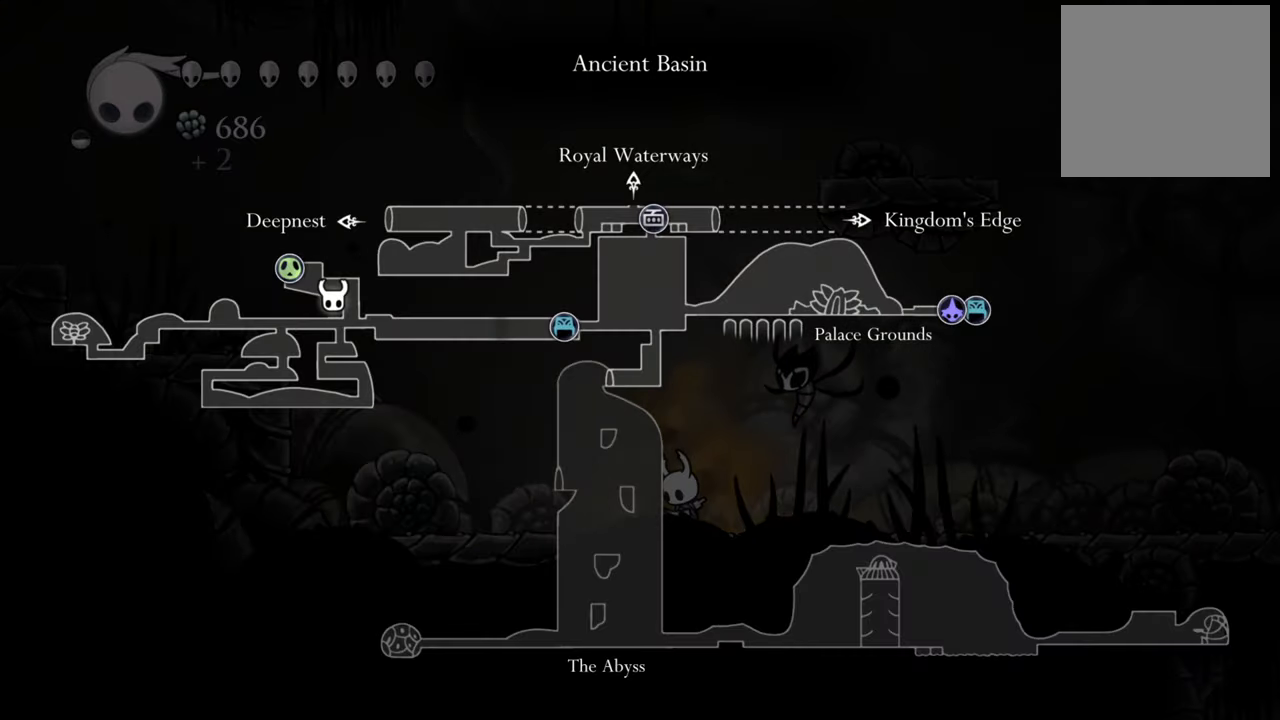
{"buttons": [], "events": [[120, "L1", "up"], [380, "DPAD_RIGHT", "down"], [440, "DPAD_LEFT", "down"], [440, "DPAD_RIGHT", "up"], [500, "DPAD_LEFT", "up"]]}
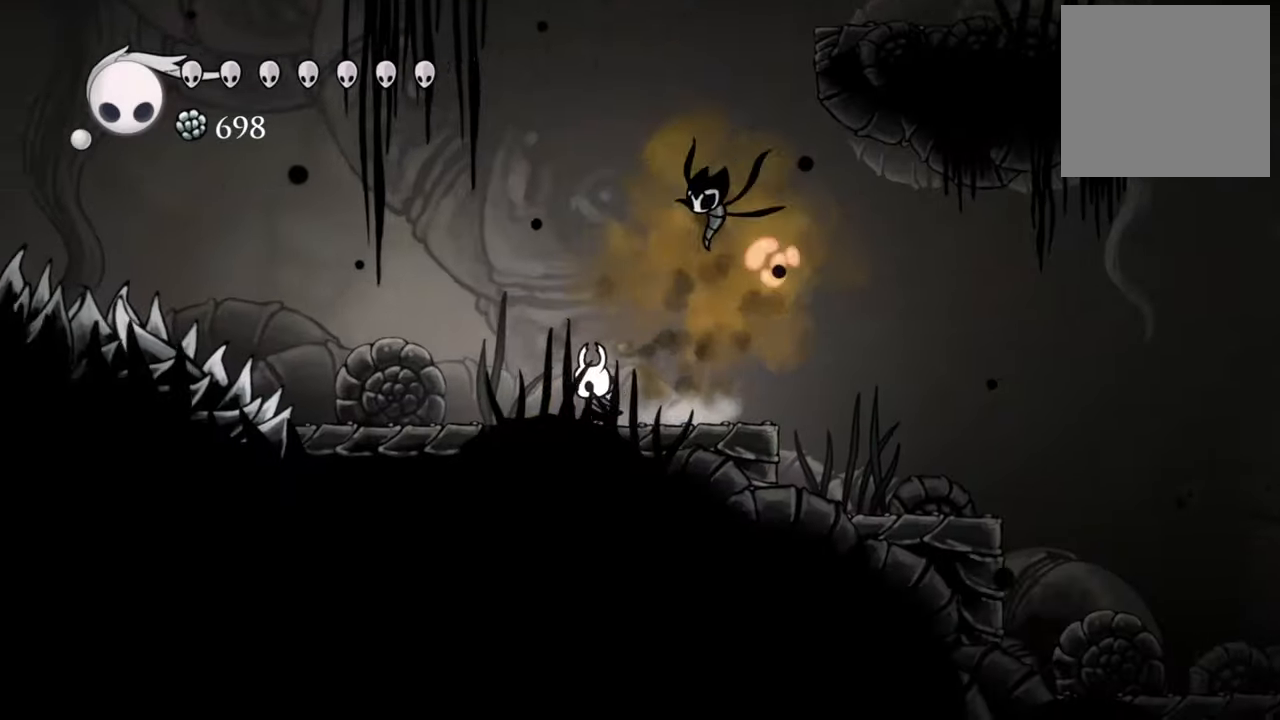
{"buttons": ["A"], "events": [[120, "A", "down"]]}
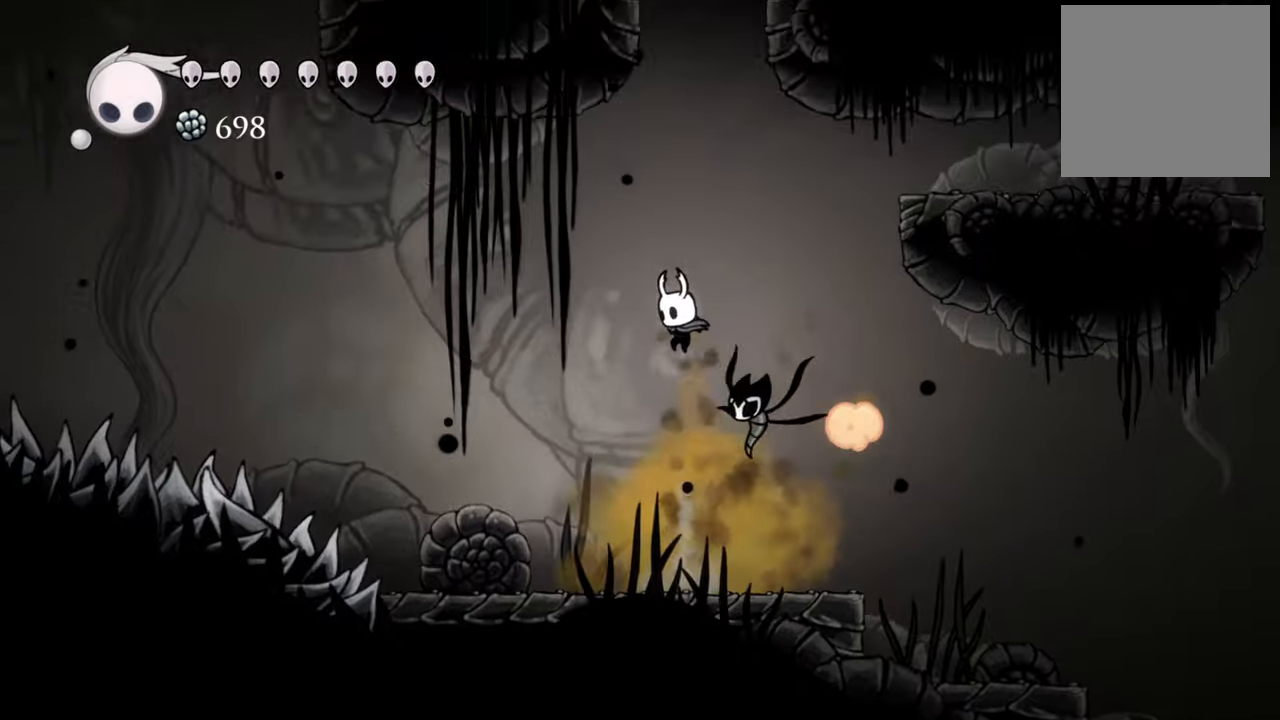
{"buttons": ["A", "R2", "DPAD_RIGHT"], "events": [[60, "A", "up"], [60, "DPAD_RIGHT", "down"], [140, "A", "down"], [480, "R2", "down"]]}
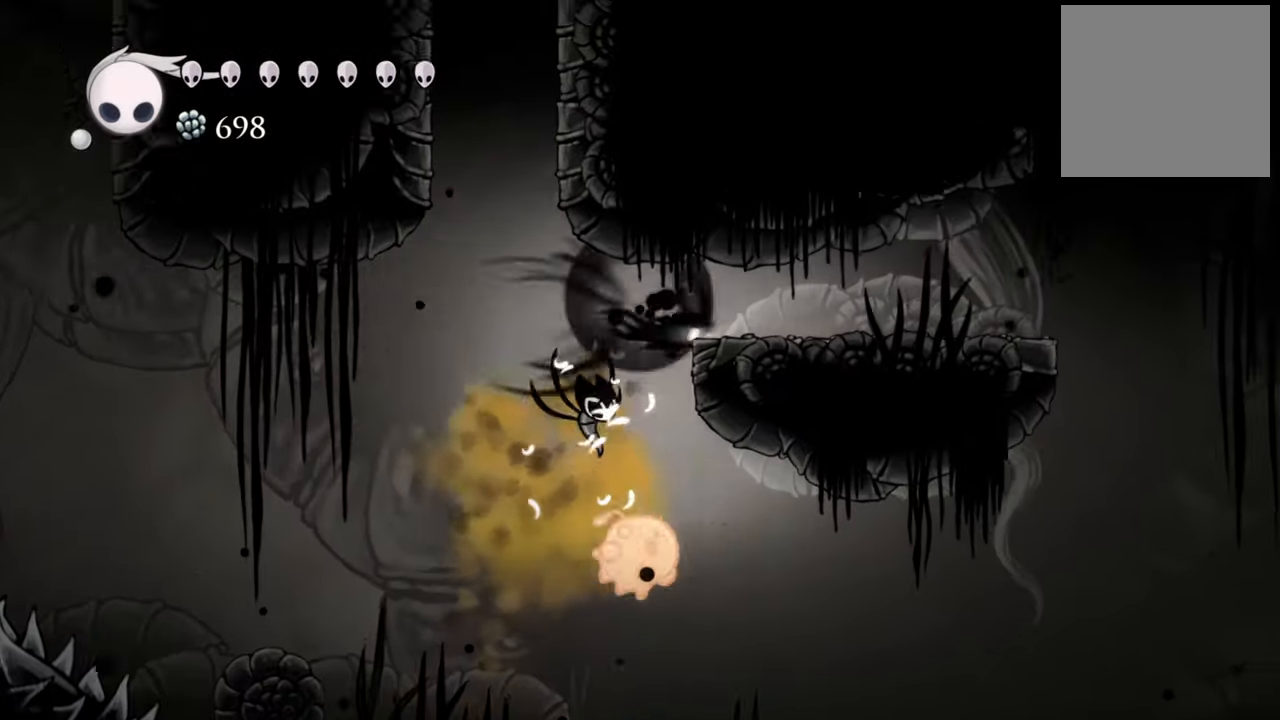
{"buttons": ["A", "DPAD_RIGHT"], "events": [[220, "A", "up"], [280, "R2", "up"], [460, "A", "down"]]}
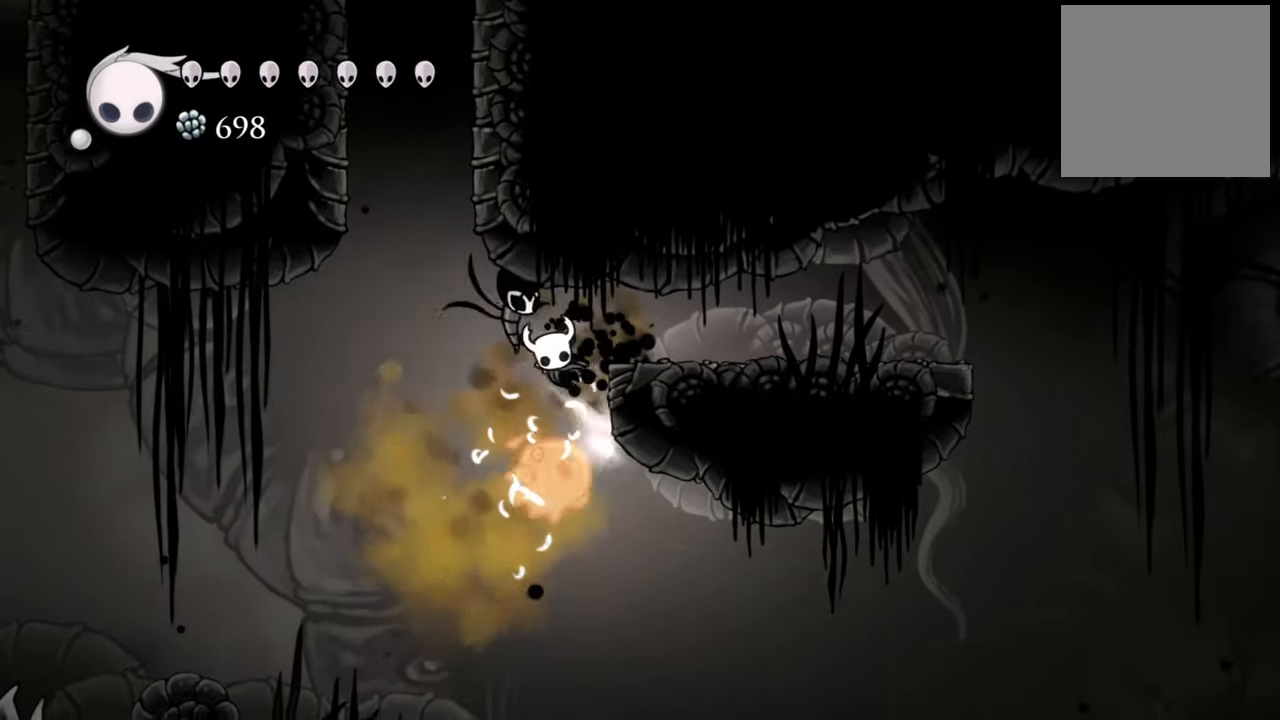
{"buttons": ["A", "DPAD_RIGHT"], "events": []}
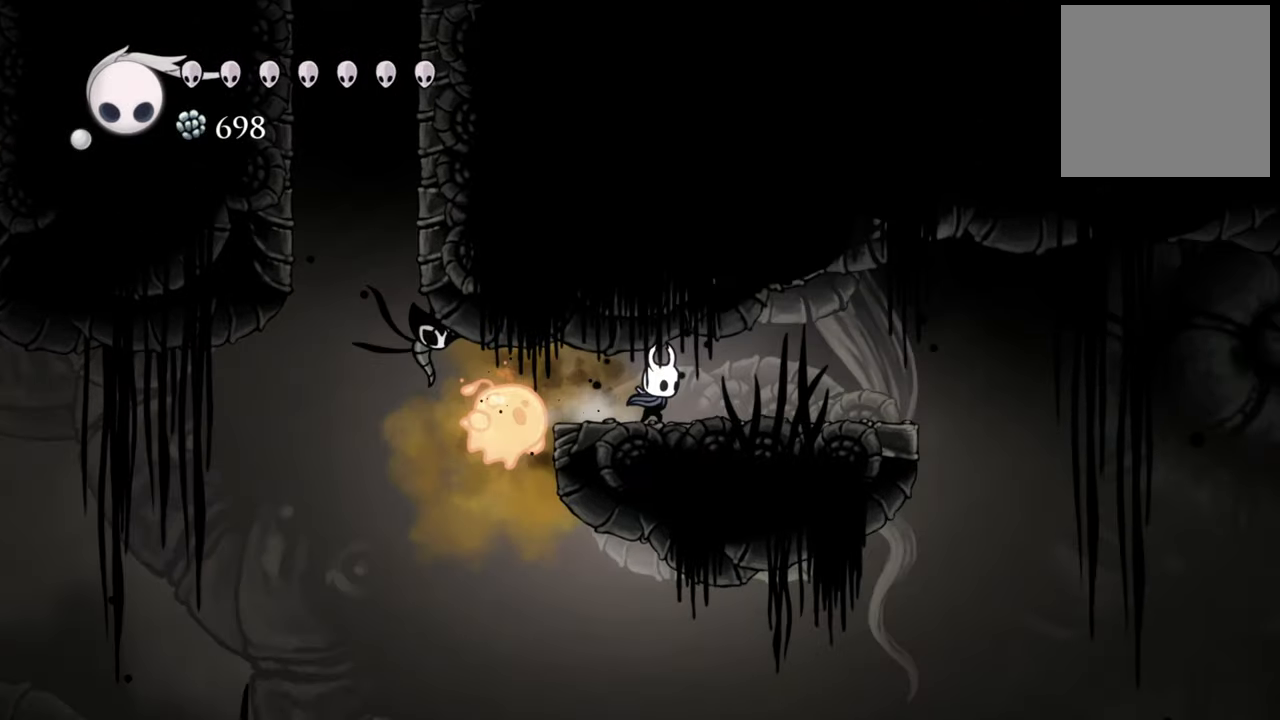
{"buttons": ["DPAD_LEFT"], "events": [[100, "A", "up"], [320, "DPAD_RIGHT", "up"], [460, "DPAD_LEFT", "down"]]}
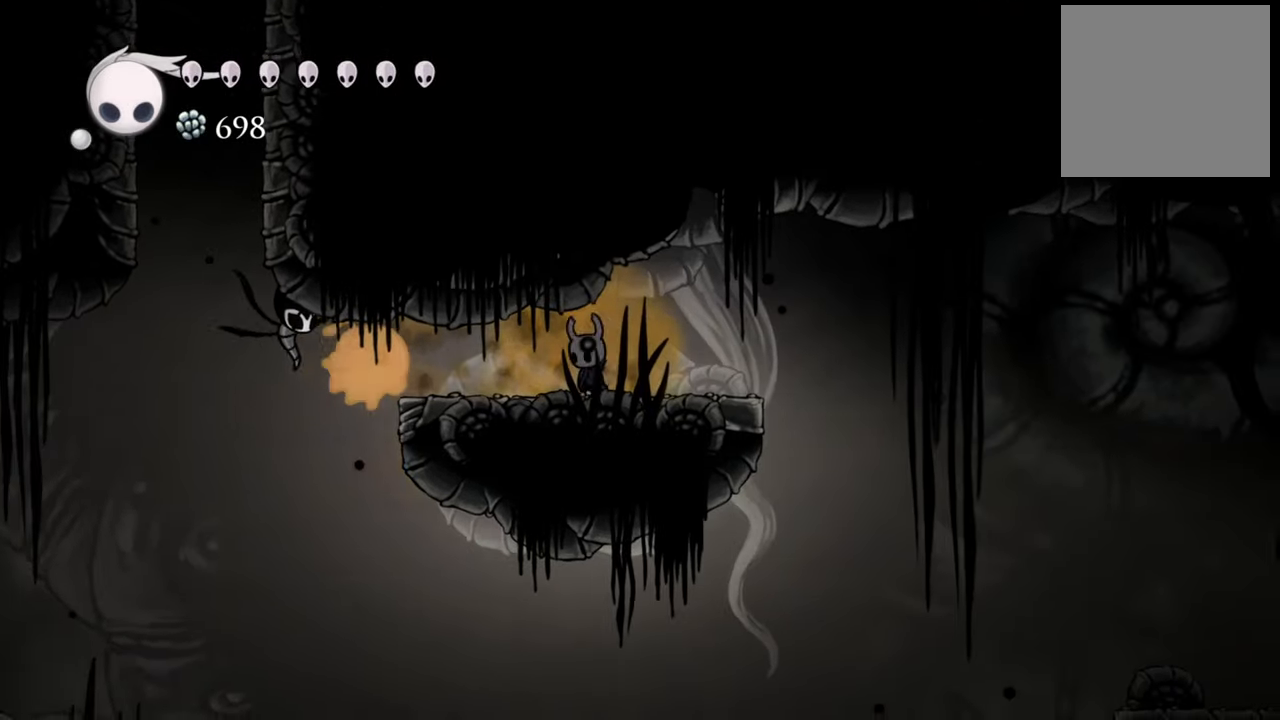
{"buttons": [], "events": [[260, "X", "down"], [320, "DPAD_LEFT", "up"], [380, "X", "up"]]}
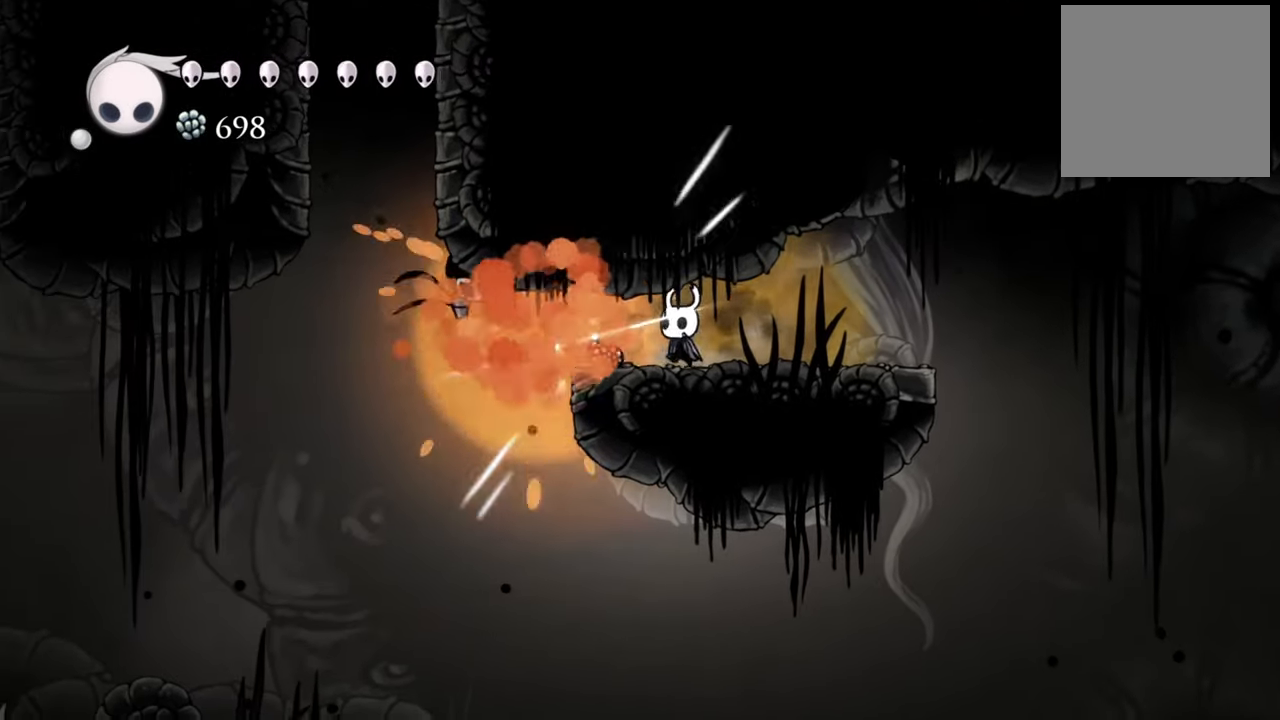
{"buttons": ["DPAD_LEFT"], "events": [[460, "DPAD_LEFT", "down"]]}
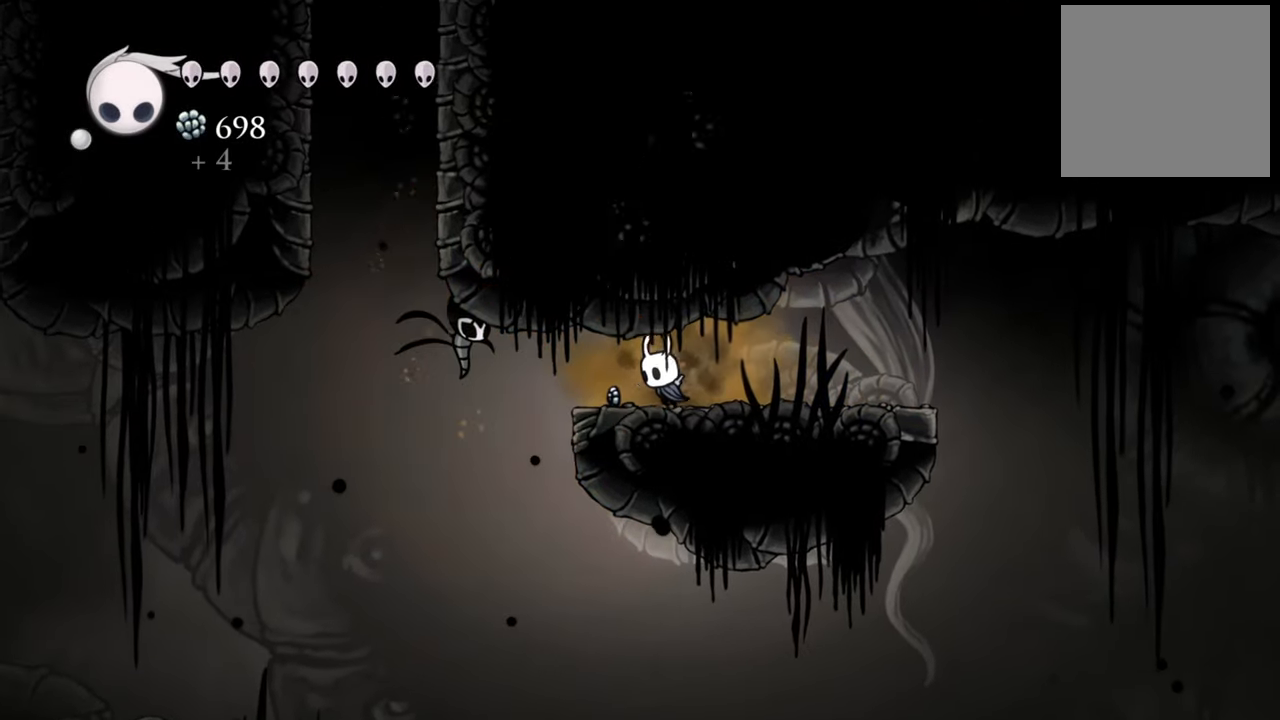
{"buttons": ["DPAD_LEFT"], "events": []}
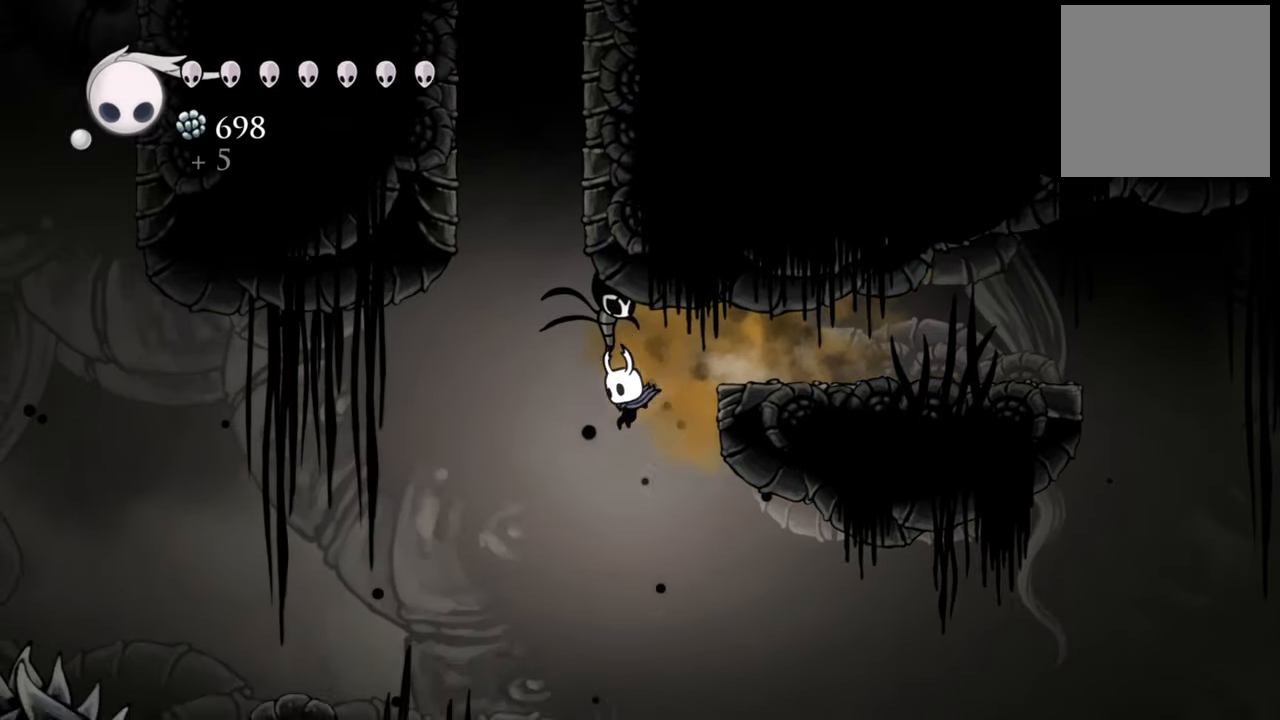
{"buttons": ["A", "DPAD_LEFT"], "events": [[80, "A", "down"]]}
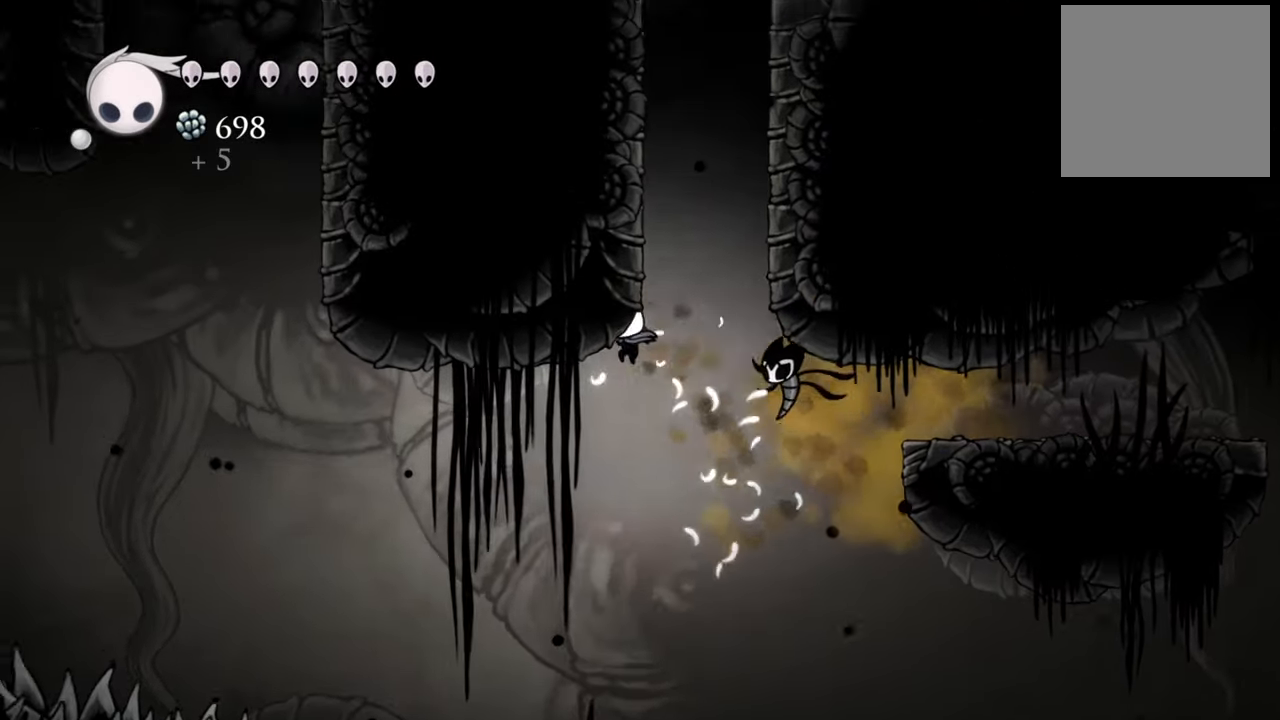
{"buttons": ["DPAD_RIGHT"], "events": [[80, "A", "up"], [200, "A", "down"], [220, "DPAD_LEFT", "up"], [240, "A", "up"], [460, "DPAD_RIGHT", "down"]]}
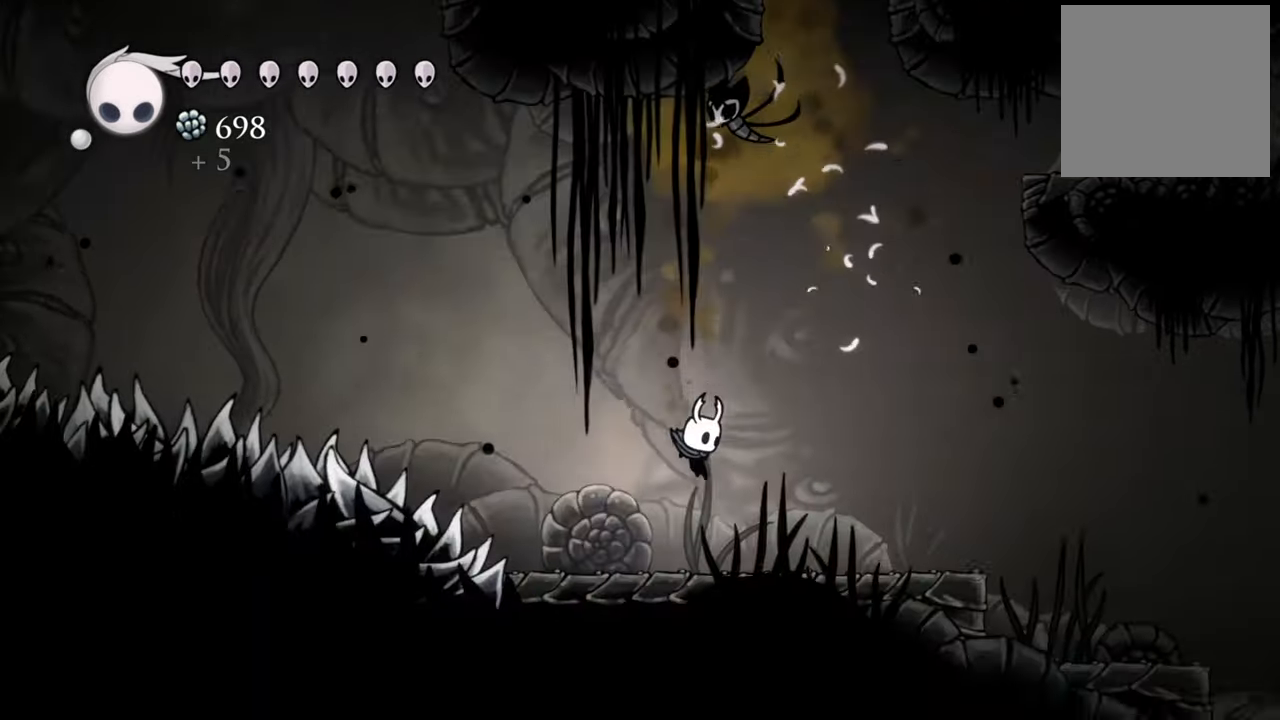
{"buttons": [], "events": [[220, "DPAD_RIGHT", "up"], [340, "DPAD_LEFT", "down"], [480, "DPAD_LEFT", "up"]]}
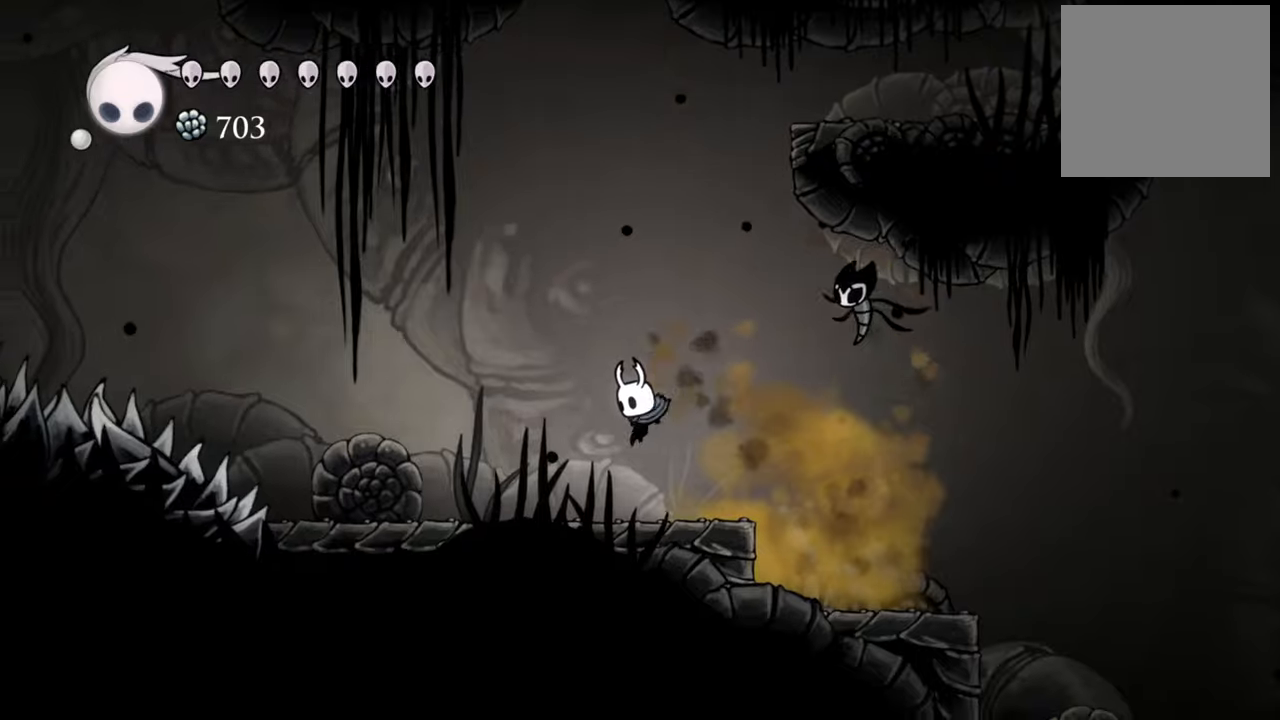
{"buttons": ["A"], "events": [[380, "A", "down"]]}
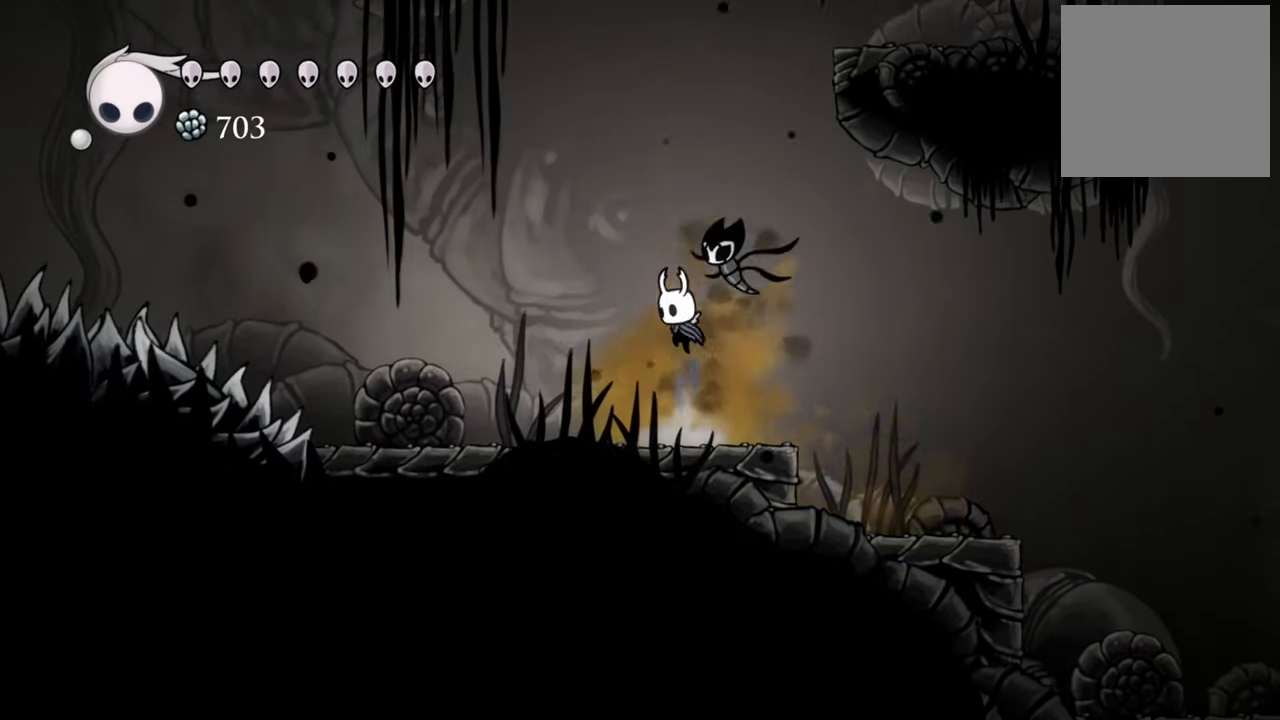
{"buttons": ["A", "DPAD_RIGHT"], "events": [[280, "A", "up"], [400, "A", "down"], [460, "DPAD_RIGHT", "down"]]}
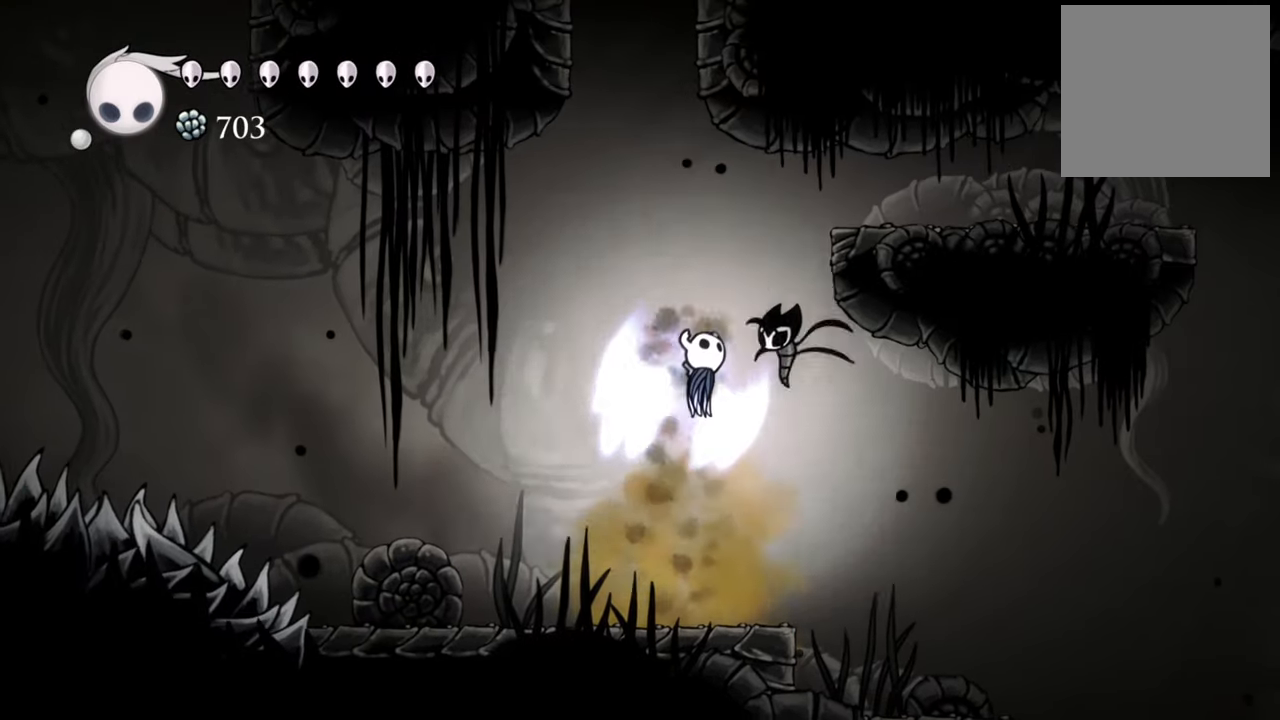
{"buttons": ["A", "R2", "DPAD_RIGHT"], "events": [[340, "R2", "down"]]}
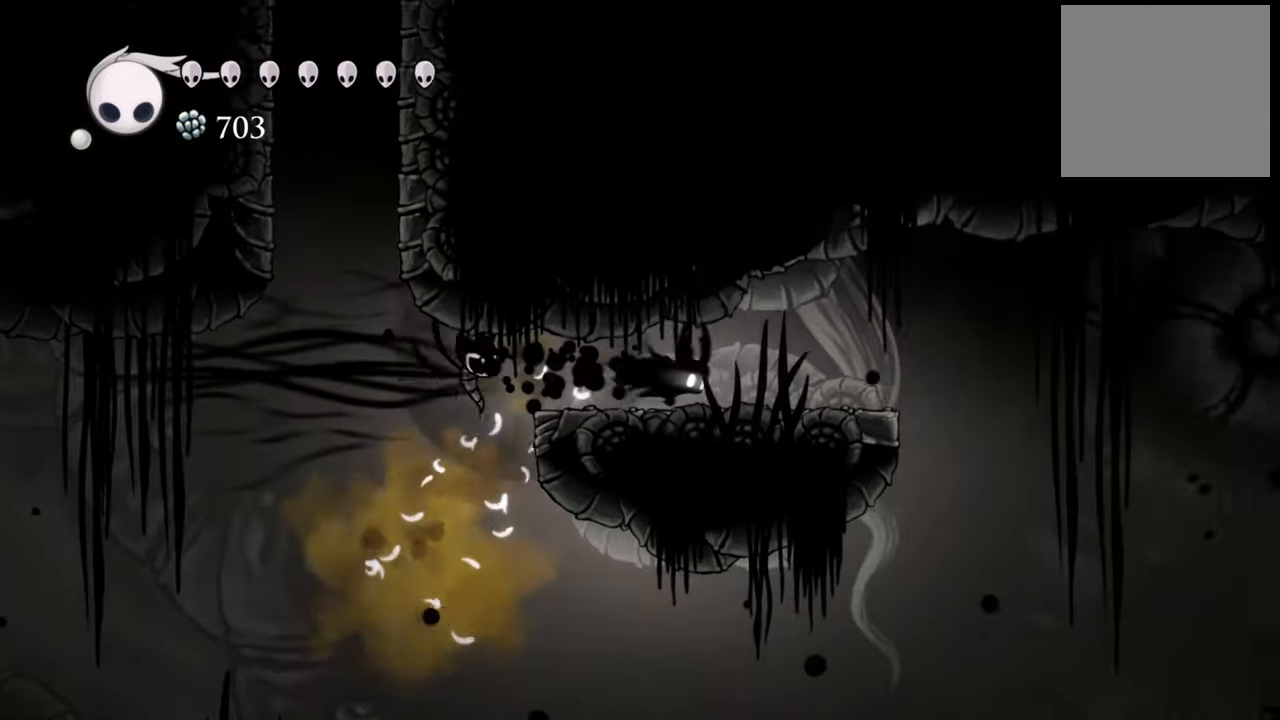
{"buttons": ["DPAD_LEFT"], "events": [[60, "A", "up"], [80, "R2", "up"], [120, "DPAD_RIGHT", "up"], [340, "DPAD_LEFT", "down"]]}
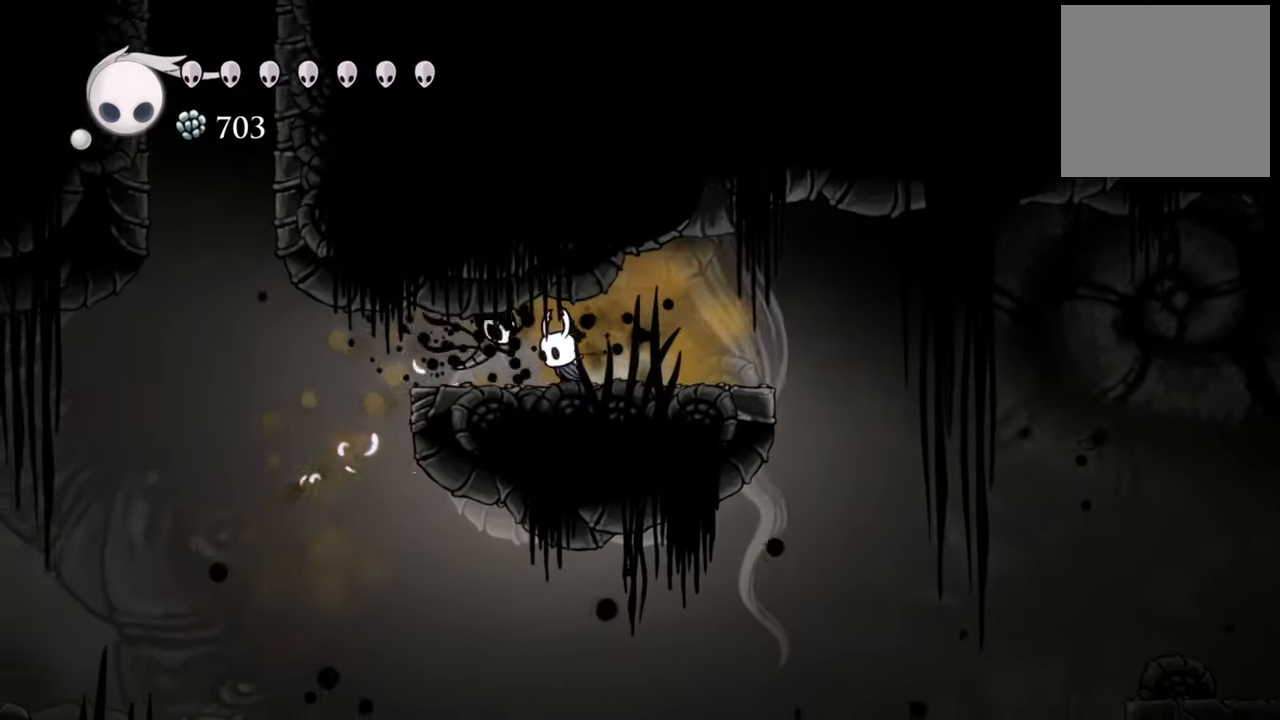
{"buttons": ["DPAD_LEFT"], "events": []}
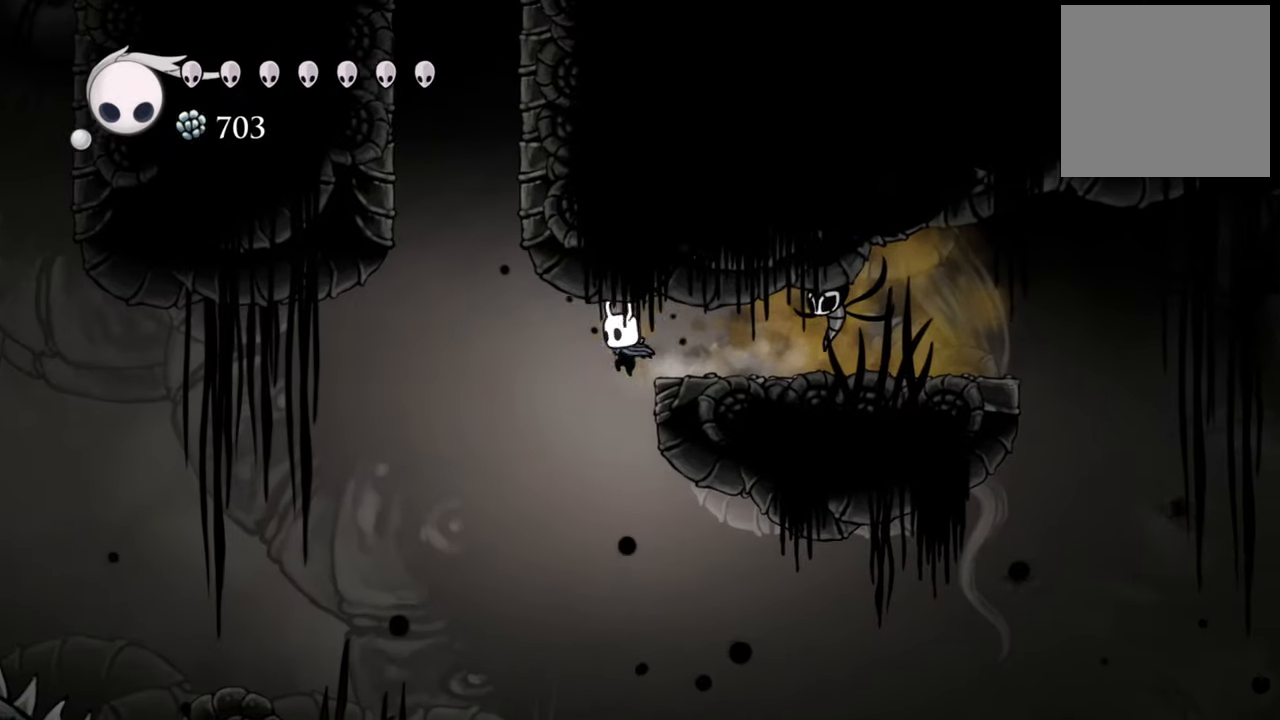
{"buttons": ["A"], "events": [[140, "A", "down"], [300, "DPAD_LEFT", "up"]]}
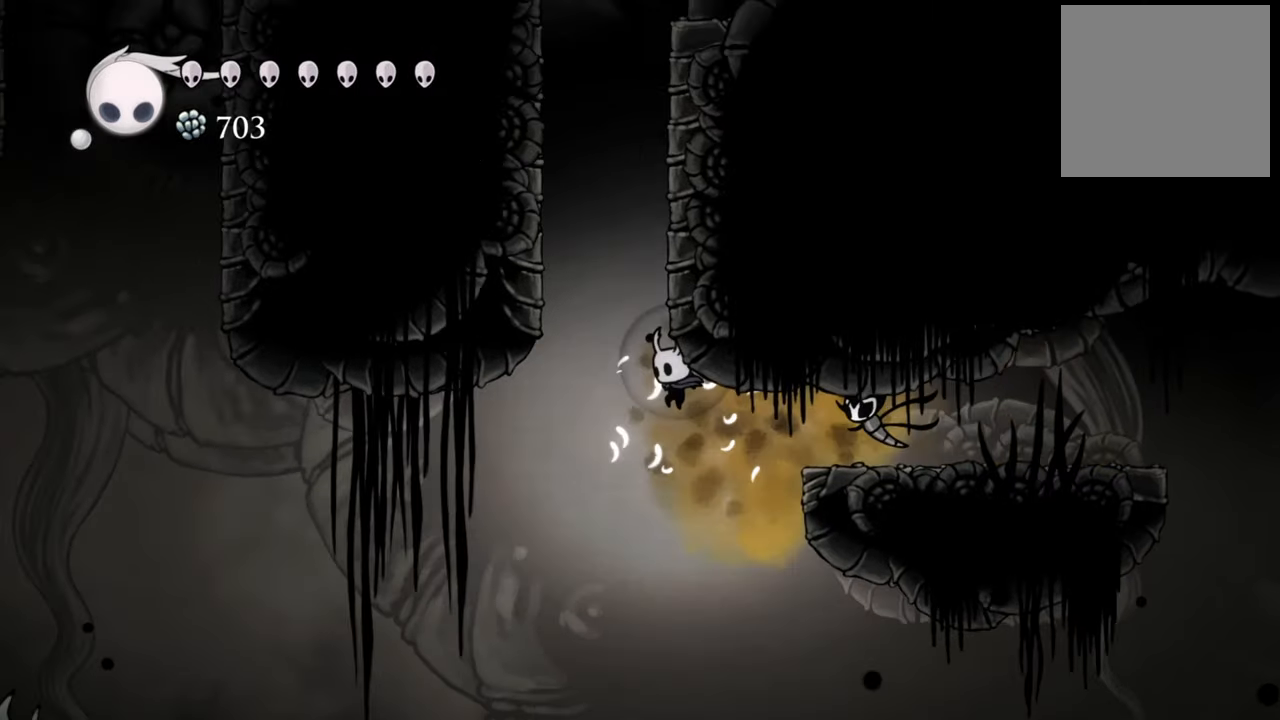
{"buttons": [], "events": [[40, "DPAD_RIGHT", "down"], [120, "A", "up"], [160, "A", "down"], [420, "A", "up"], [440, "DPAD_RIGHT", "up"]]}